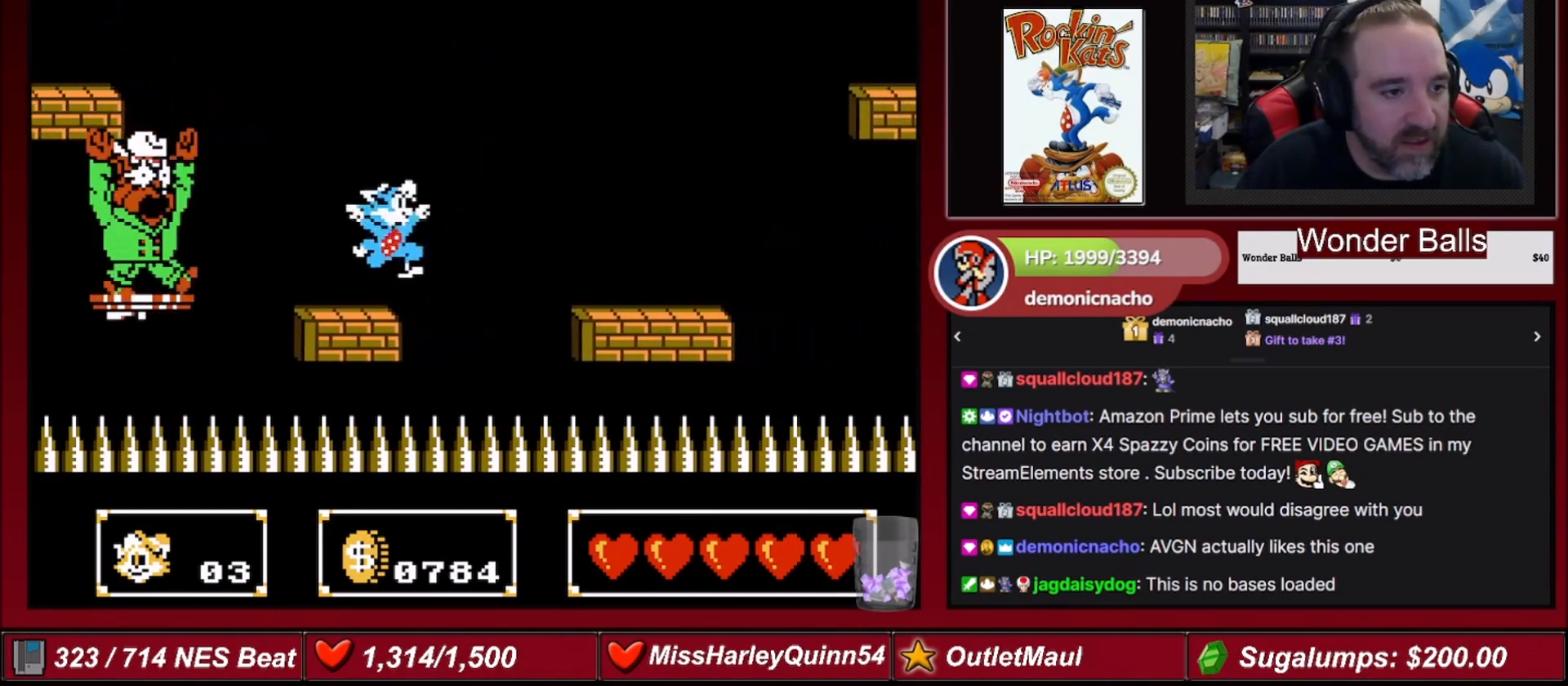
Gameplay with a controller (Nintendo layout); each line is a JSON object with the inputs held at the frame after it. "events" lists button and stick changes between this image and that frame as [ms after this image, input, new state], when the widget could be followed in between. Not read: L3 R3.
{"buttons": ["A", "DPAD_RIGHT"], "events": []}
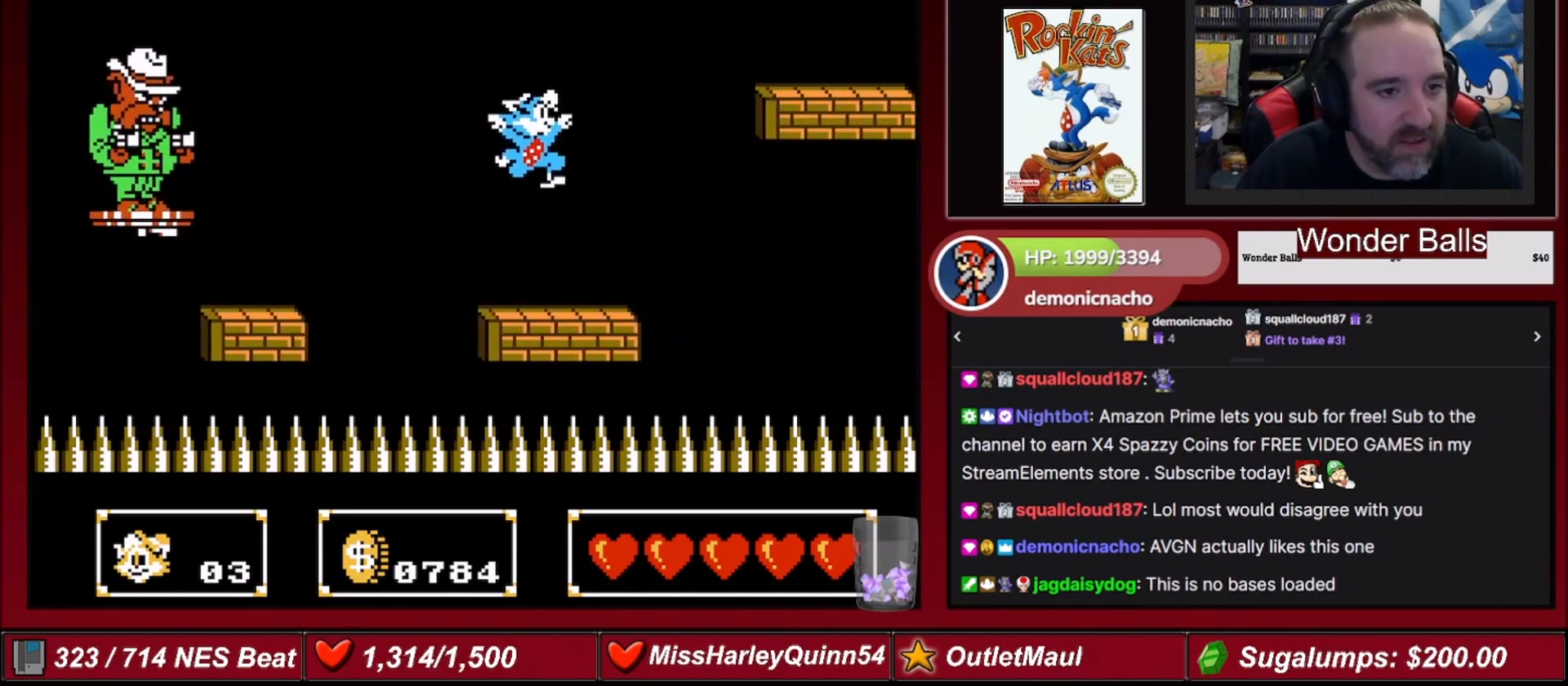
{"buttons": ["B"], "events": [[66, "A", "up"], [233, "DPAD_RIGHT", "up"], [333, "DPAD_LEFT", "down"], [400, "B", "down"], [433, "DPAD_LEFT", "up"]]}
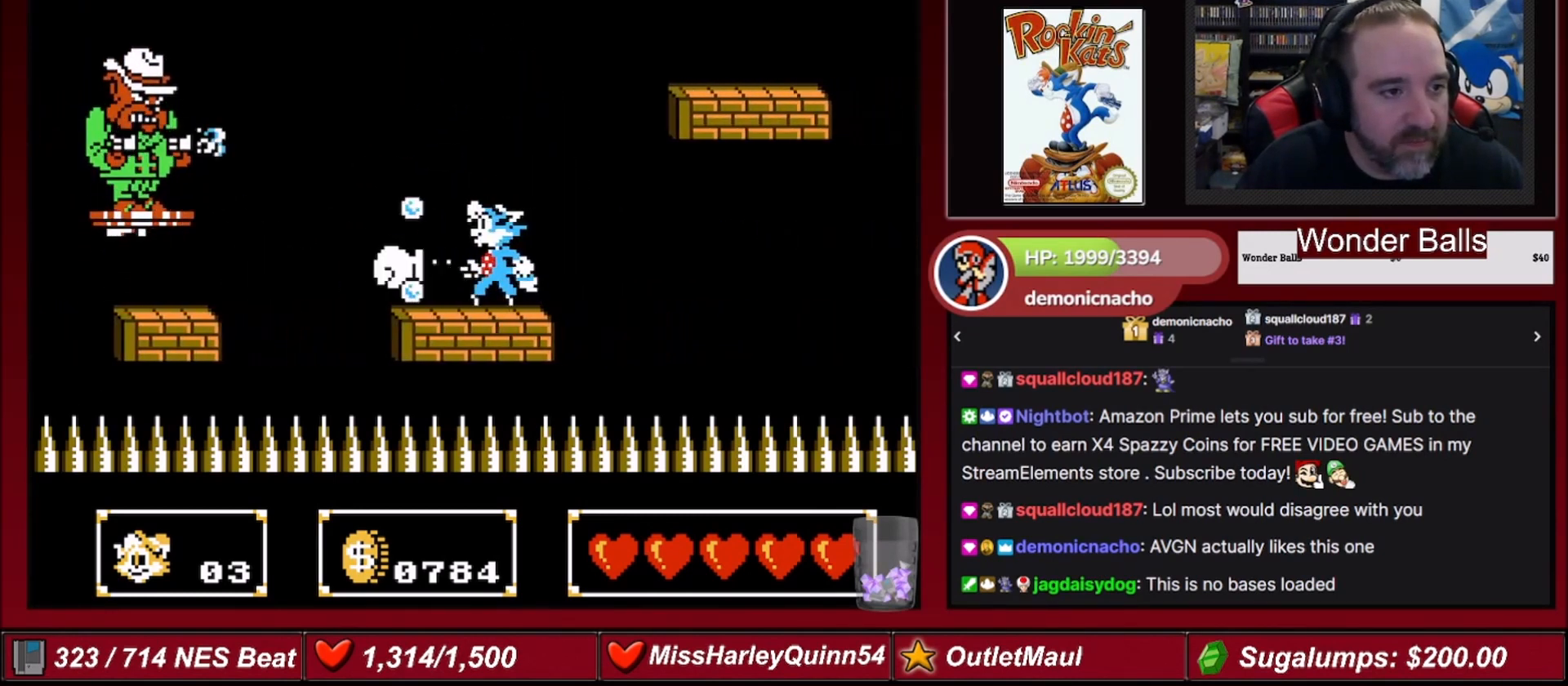
{"buttons": [], "events": [[67, "B", "up"]]}
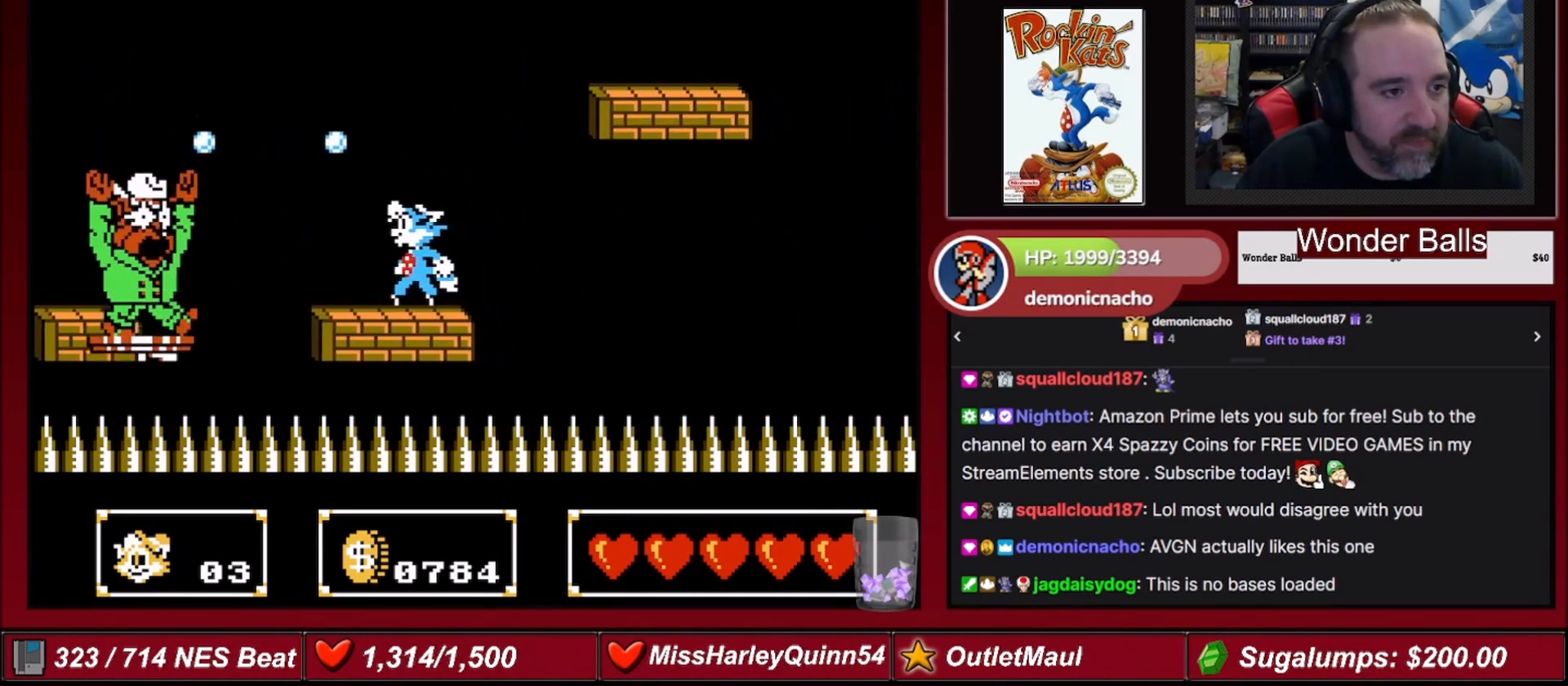
{"buttons": [], "events": [[166, "B", "down"], [300, "B", "up"]]}
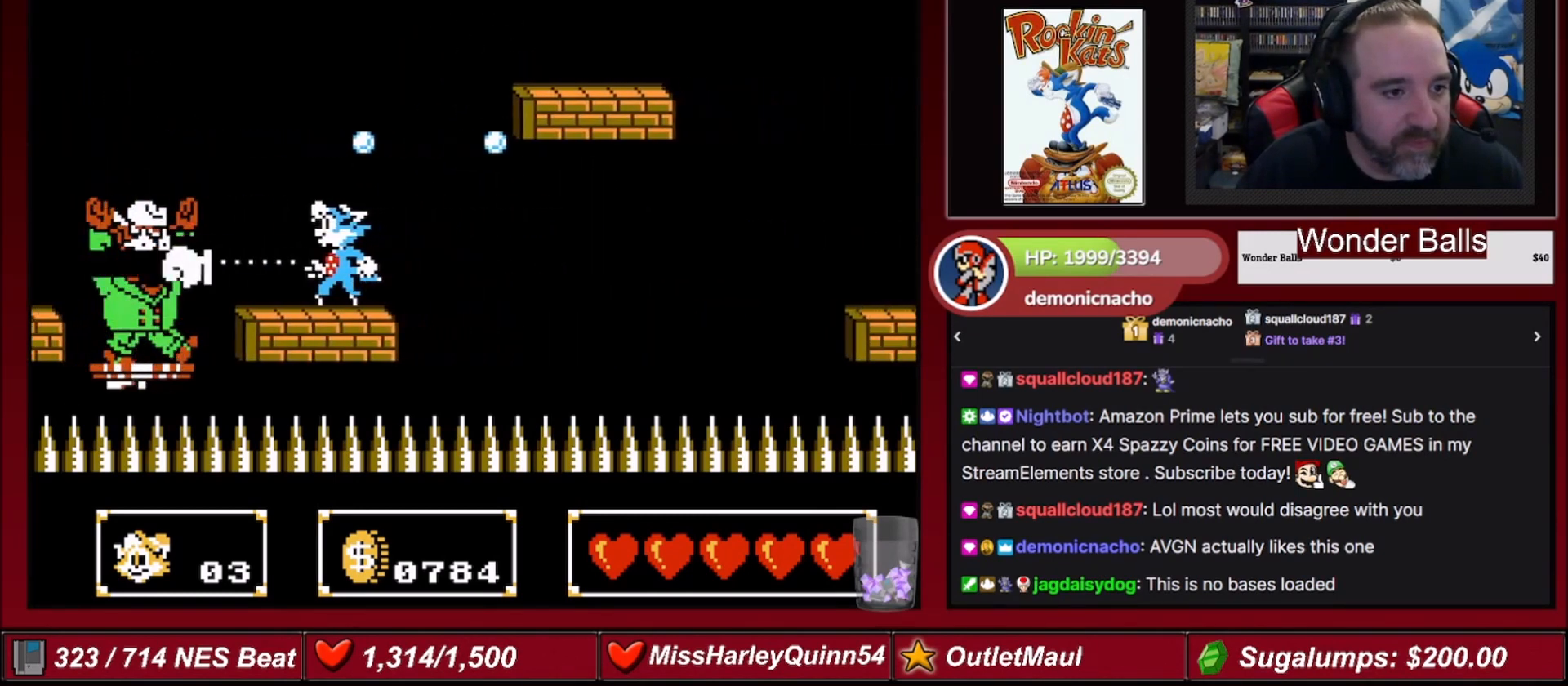
{"buttons": ["A", "DPAD_RIGHT"], "events": [[134, "DPAD_RIGHT", "down"], [334, "A", "down"]]}
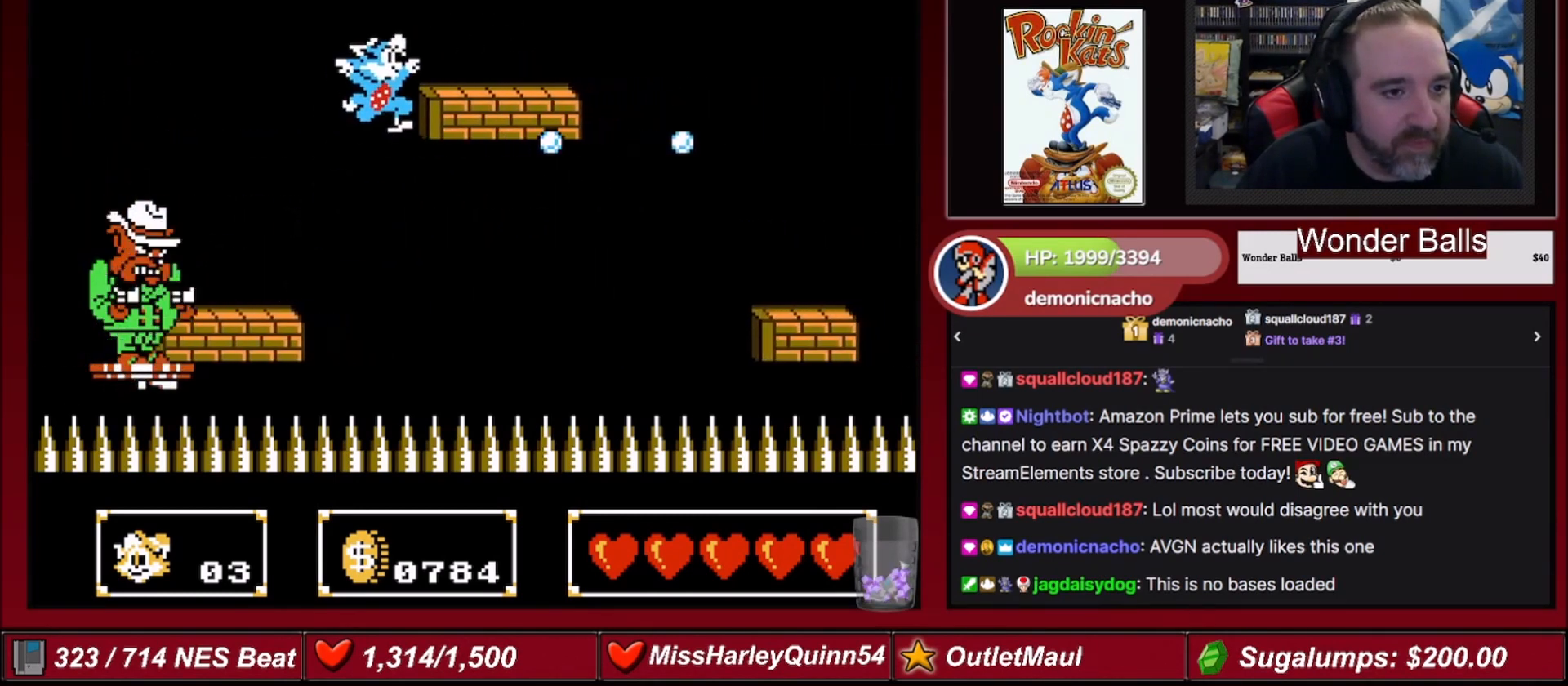
{"buttons": ["B"], "events": [[300, "A", "up"], [333, "DPAD_RIGHT", "up"], [433, "DPAD_LEFT", "down"], [500, "B", "down"], [500, "DPAD_LEFT", "up"]]}
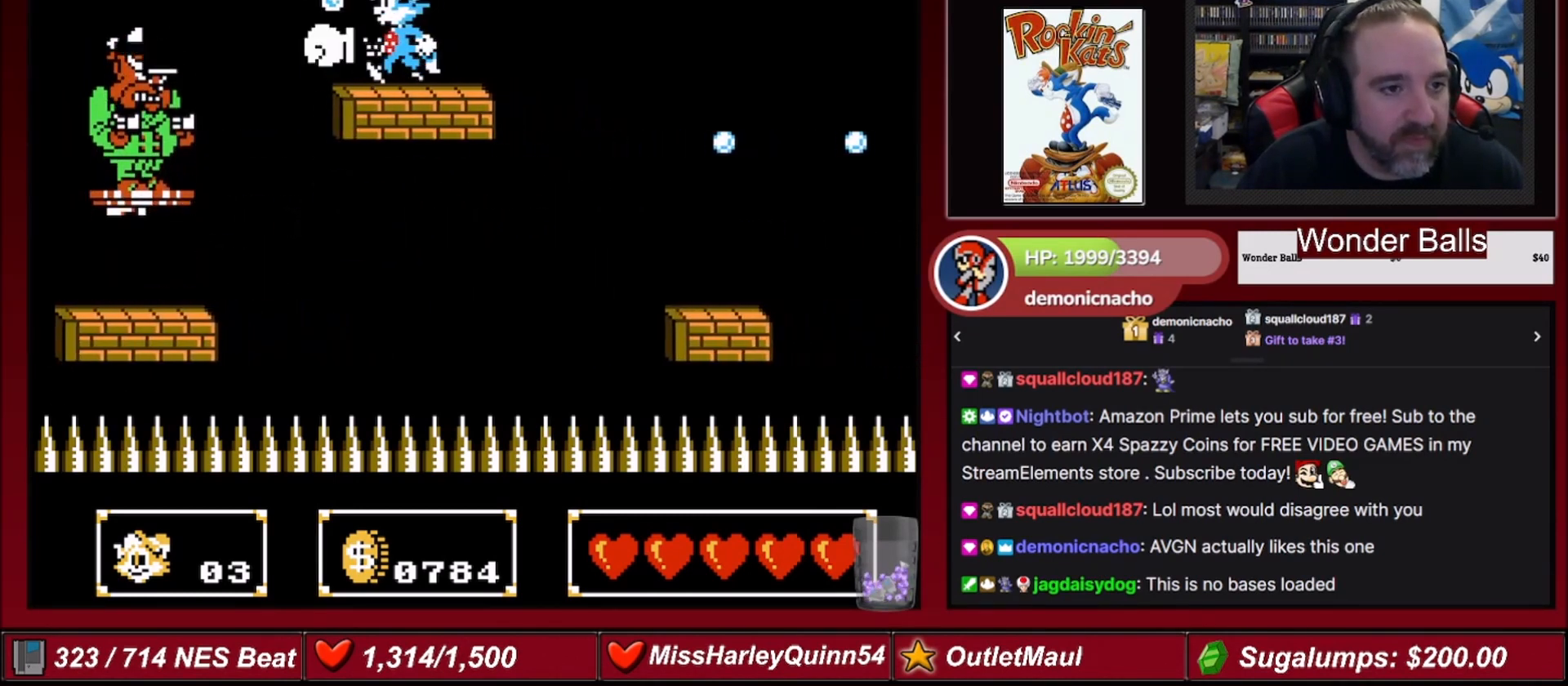
{"buttons": ["DPAD_RIGHT"], "events": [[167, "B", "up"], [334, "DPAD_RIGHT", "down"]]}
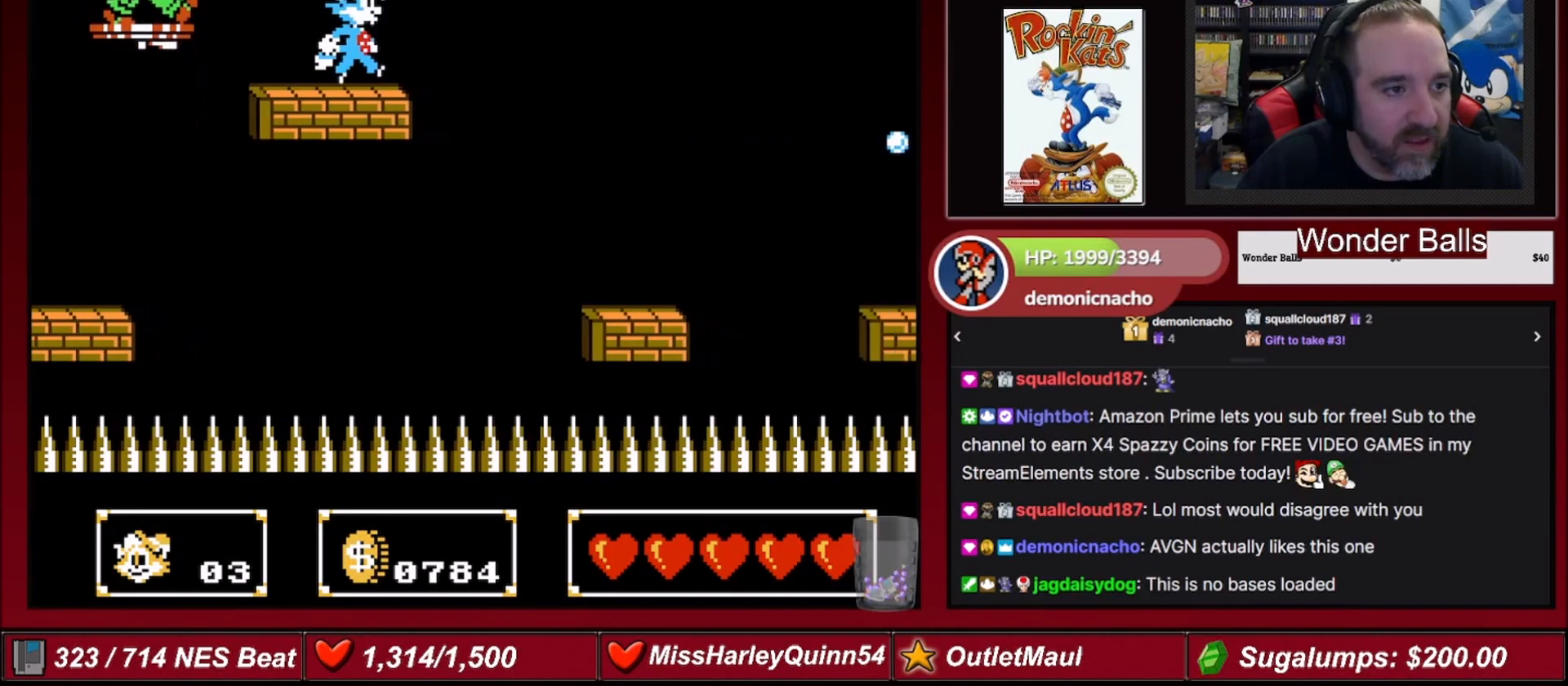
{"buttons": ["DPAD_RIGHT"], "events": [[66, "DPAD_RIGHT", "up"], [166, "DPAD_LEFT", "down"], [200, "B", "down"], [233, "DPAD_LEFT", "up"], [400, "B", "up"], [467, "DPAD_RIGHT", "down"]]}
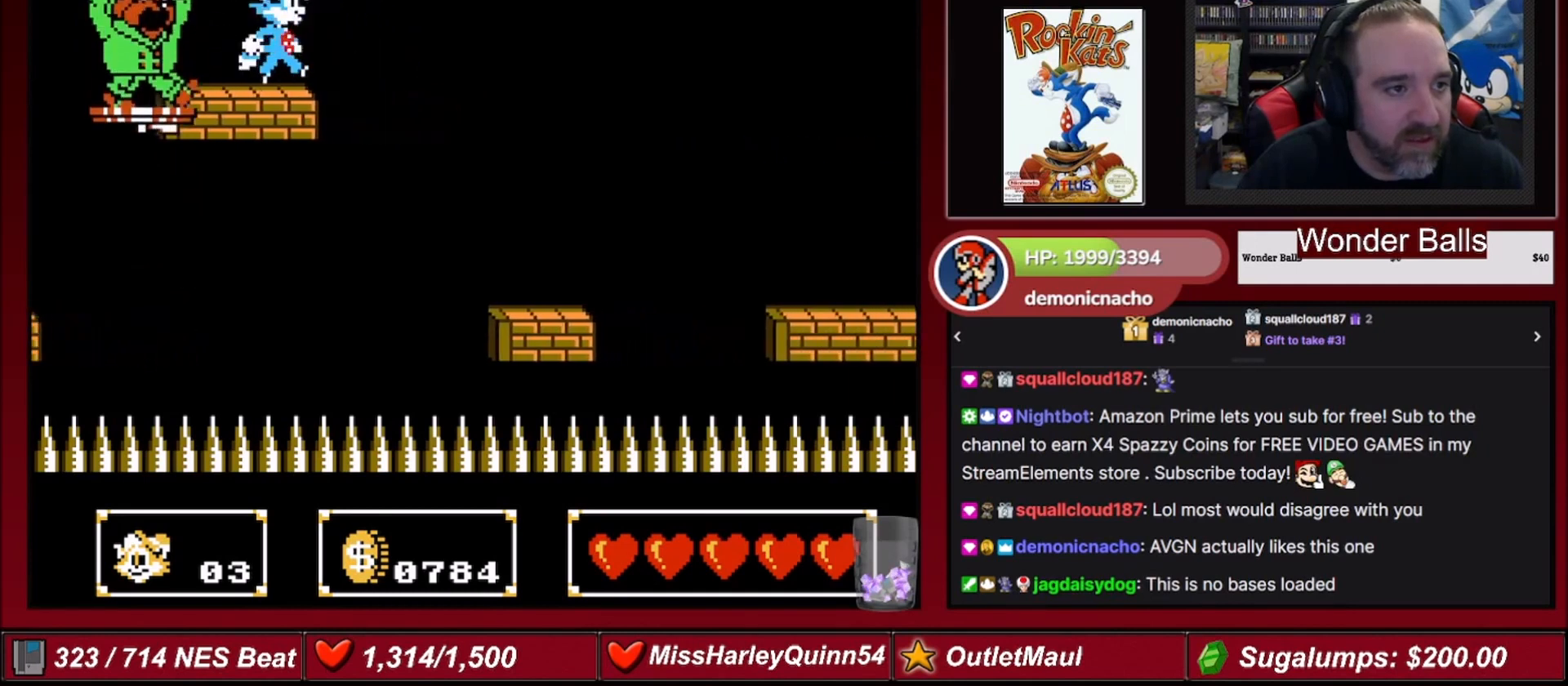
{"buttons": ["DPAD_RIGHT"], "events": [[34, "A", "down"], [300, "A", "up"]]}
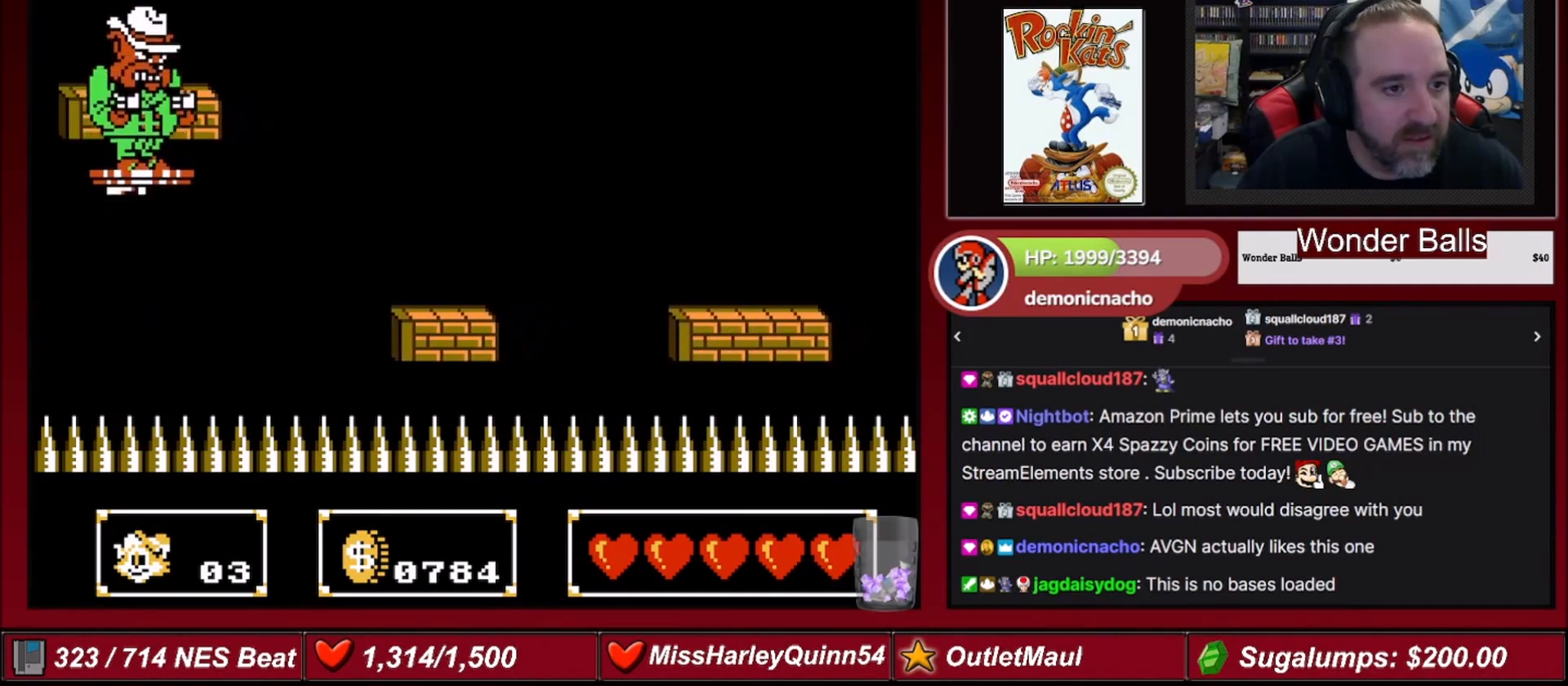
{"buttons": [], "events": [[100, "DPAD_RIGHT", "up"], [200, "DPAD_LEFT", "down"], [267, "B", "down"], [267, "DPAD_LEFT", "up"], [433, "B", "up"]]}
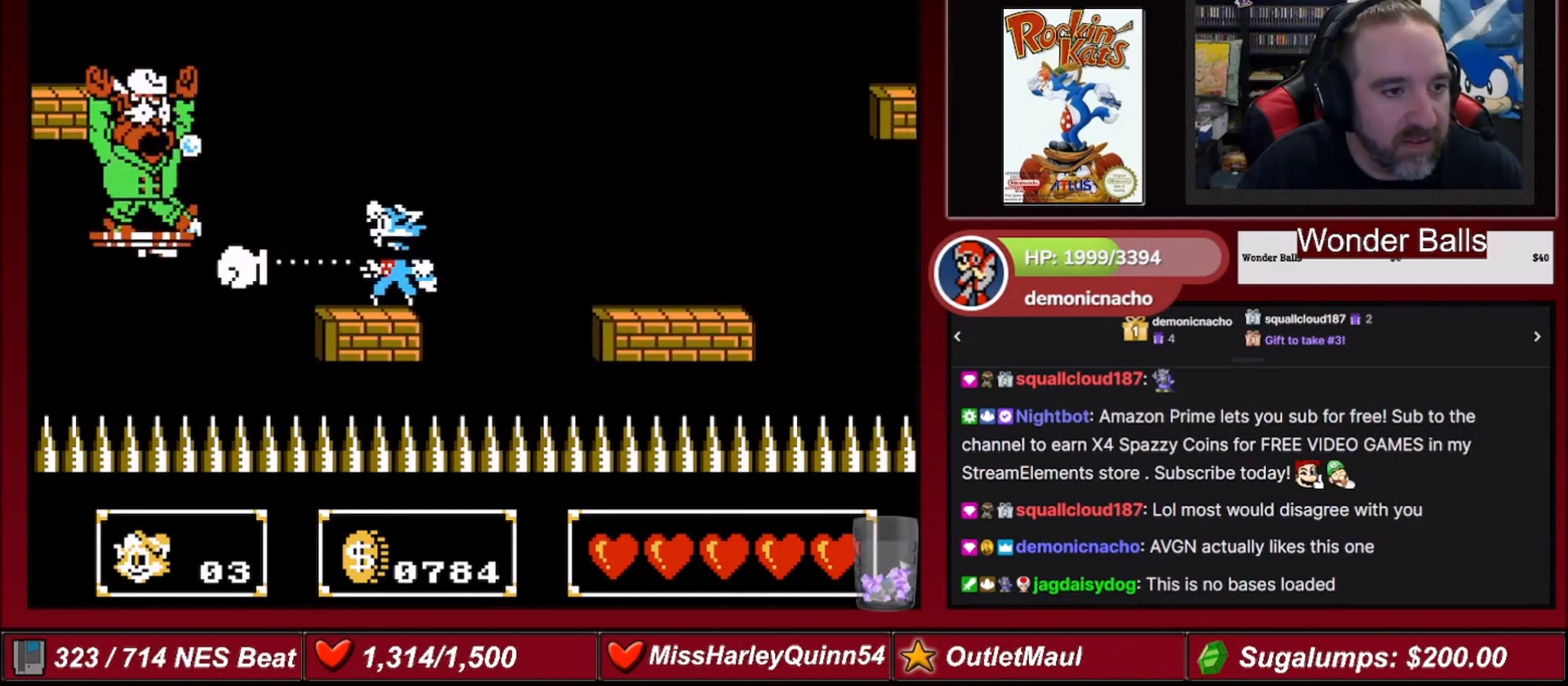
{"buttons": ["A", "DPAD_RIGHT"], "events": [[134, "A", "down"], [167, "DPAD_RIGHT", "down"]]}
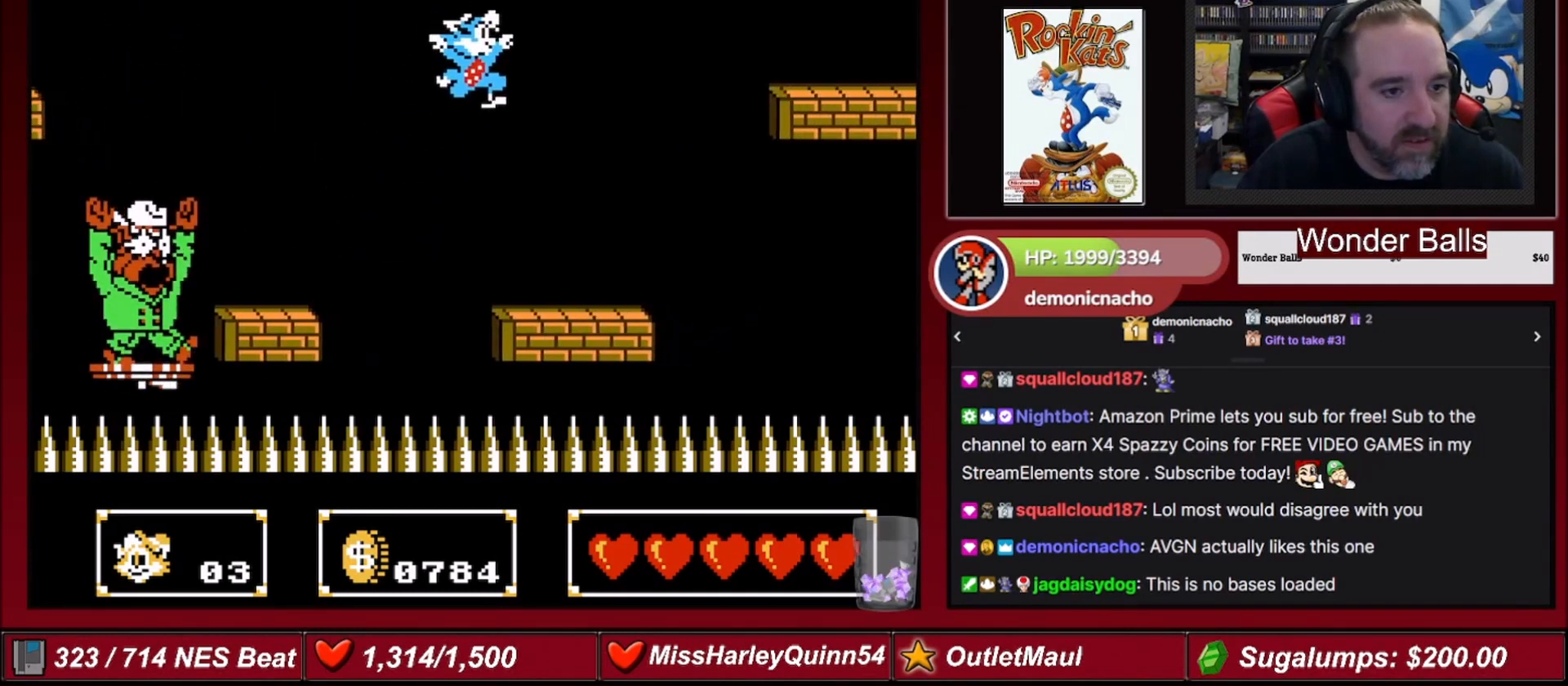
{"buttons": ["B"], "events": [[167, "A", "up"], [300, "DPAD_RIGHT", "up"], [400, "DPAD_LEFT", "down"], [433, "B", "down"], [467, "DPAD_LEFT", "up"]]}
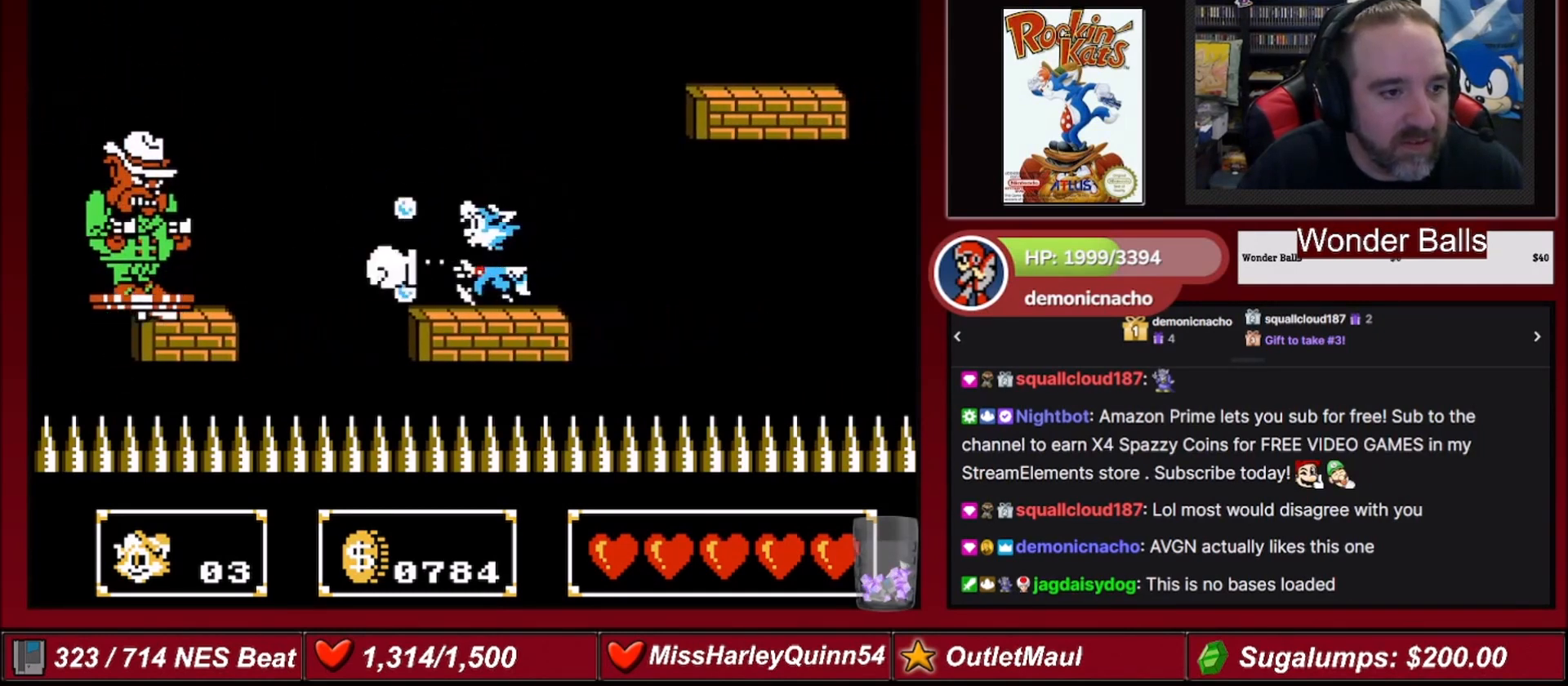
{"buttons": [], "events": [[67, "B", "up"]]}
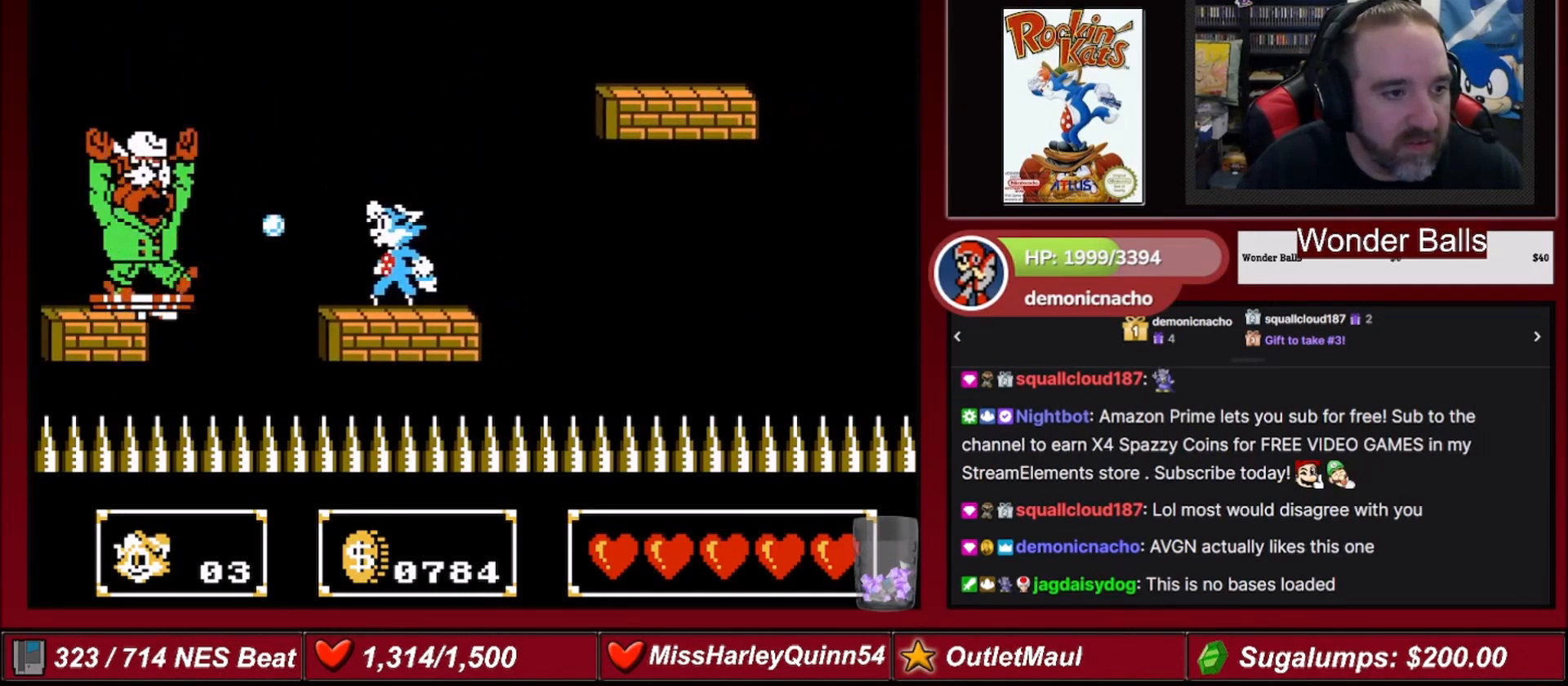
{"buttons": ["A"], "events": [[33, "B", "down"], [167, "B", "up"], [167, "DPAD_RIGHT", "down"], [333, "A", "down"], [467, "DPAD_RIGHT", "up"]]}
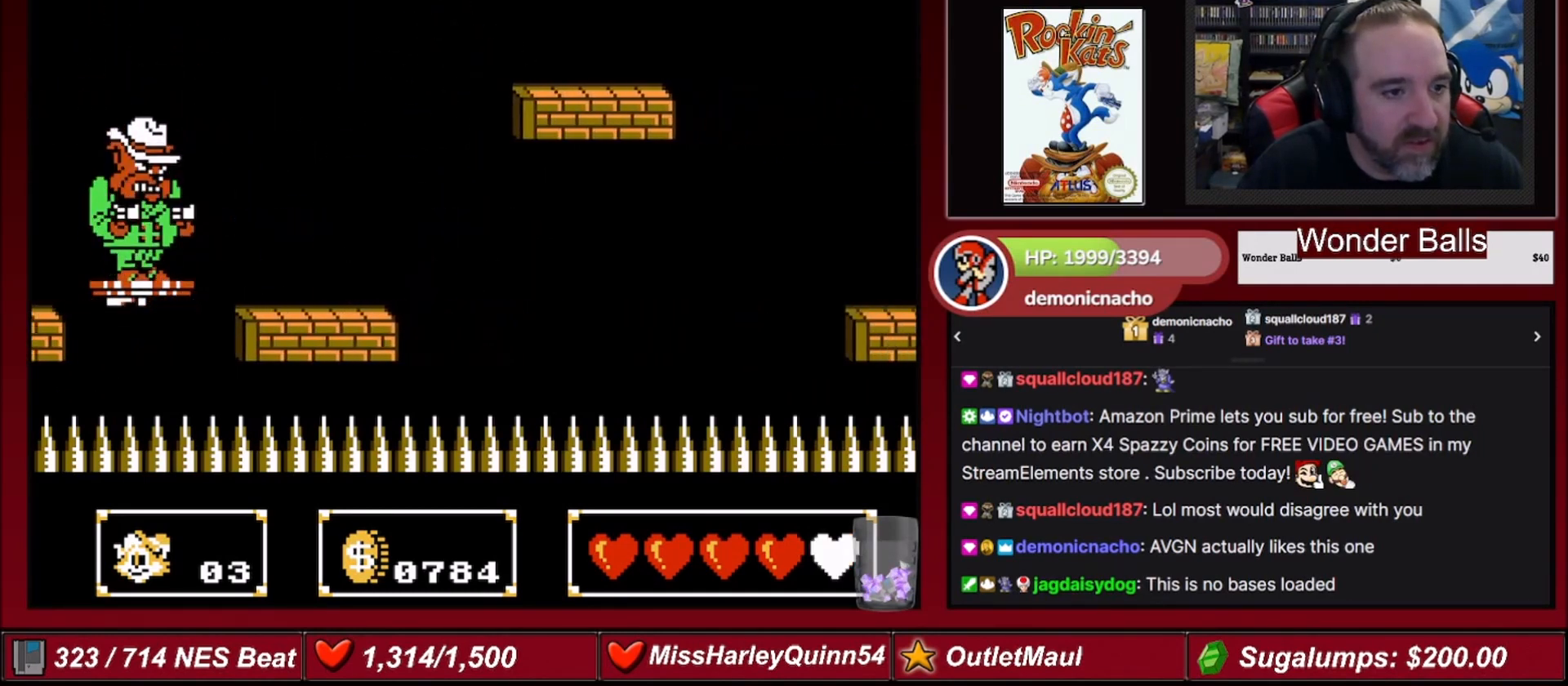
{"buttons": ["A", "DPAD_RIGHT"], "events": [[34, "DPAD_LEFT", "down"], [167, "A", "up"], [267, "DPAD_LEFT", "up"], [334, "DPAD_RIGHT", "down"], [467, "A", "down"]]}
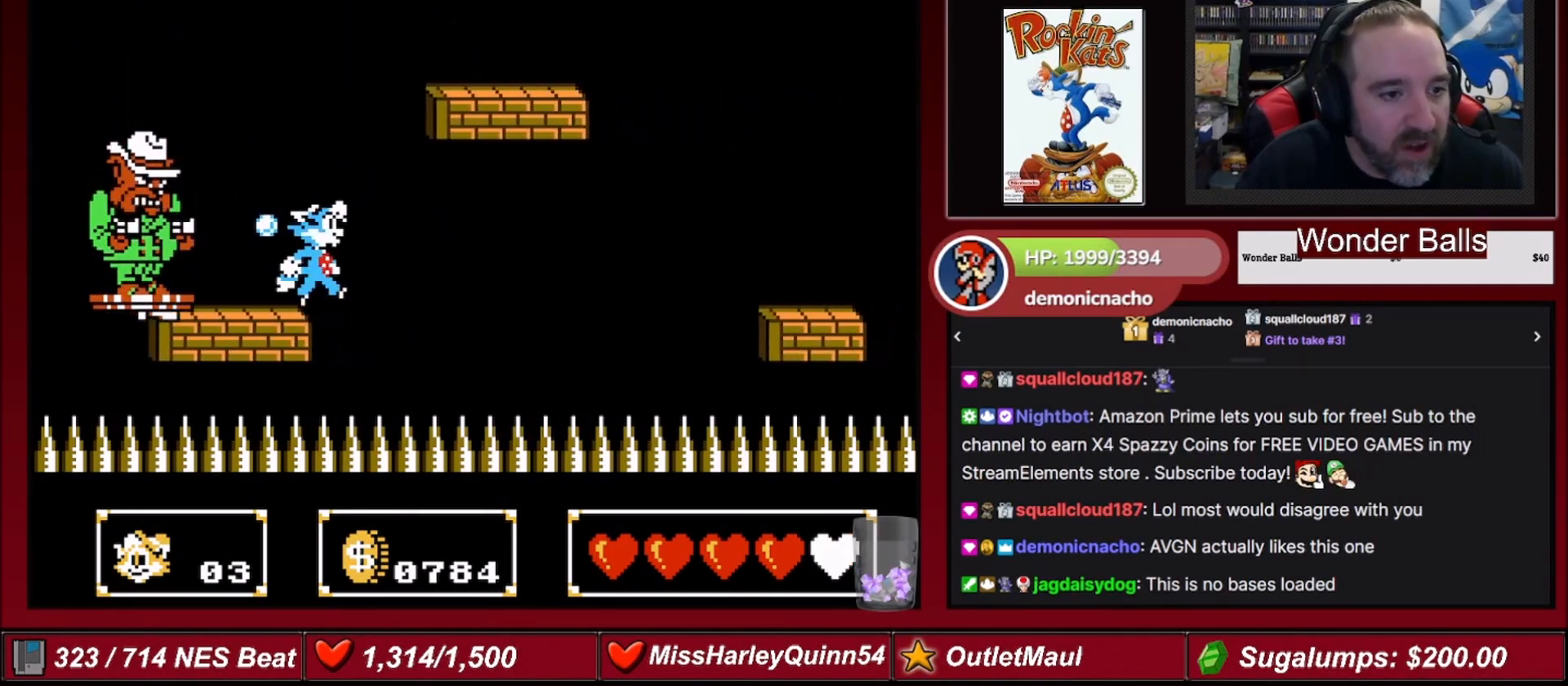
{"buttons": ["DPAD_RIGHT"], "events": [[467, "A", "up"]]}
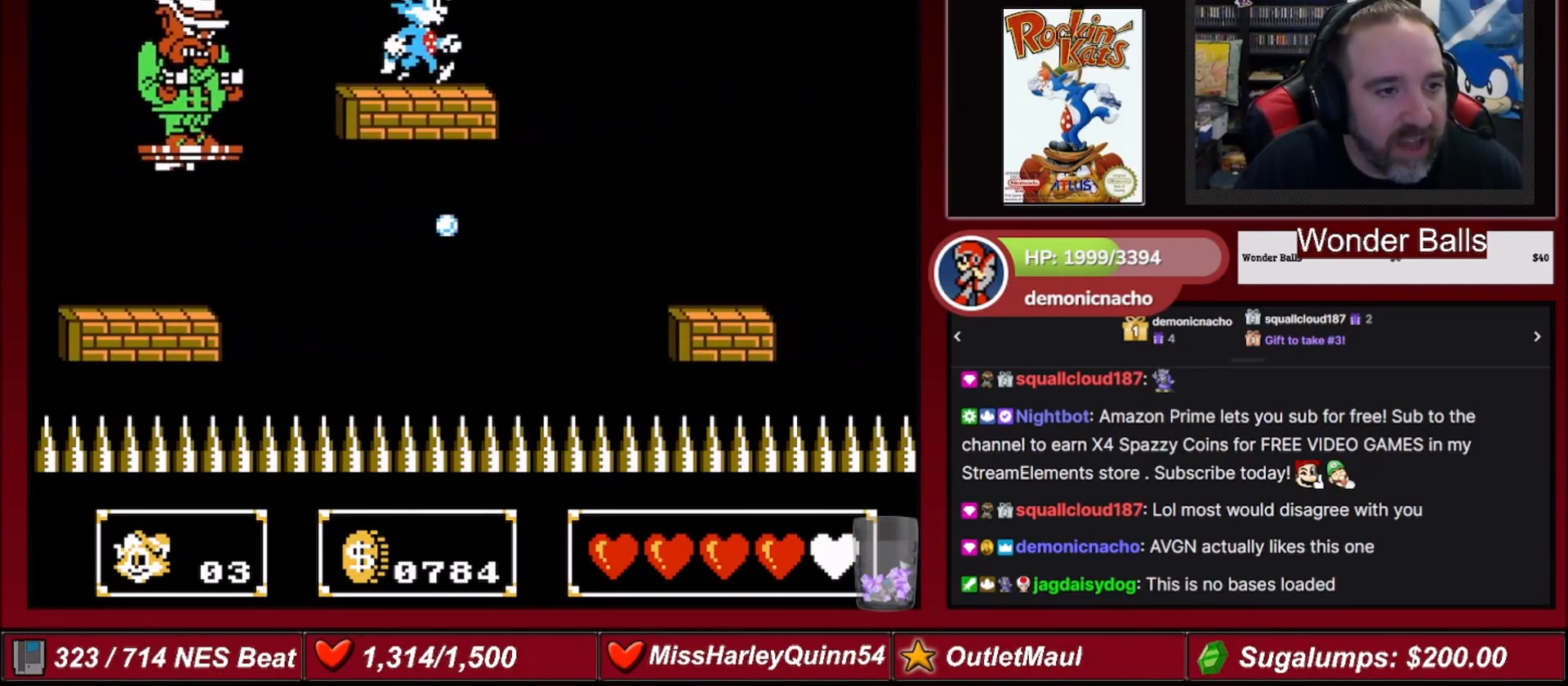
{"buttons": ["A", "DPAD_RIGHT"], "events": [[33, "DPAD_RIGHT", "up"], [100, "DPAD_LEFT", "down"], [133, "B", "down"], [167, "DPAD_LEFT", "up"], [267, "B", "up"], [300, "DPAD_RIGHT", "down"], [434, "A", "down"]]}
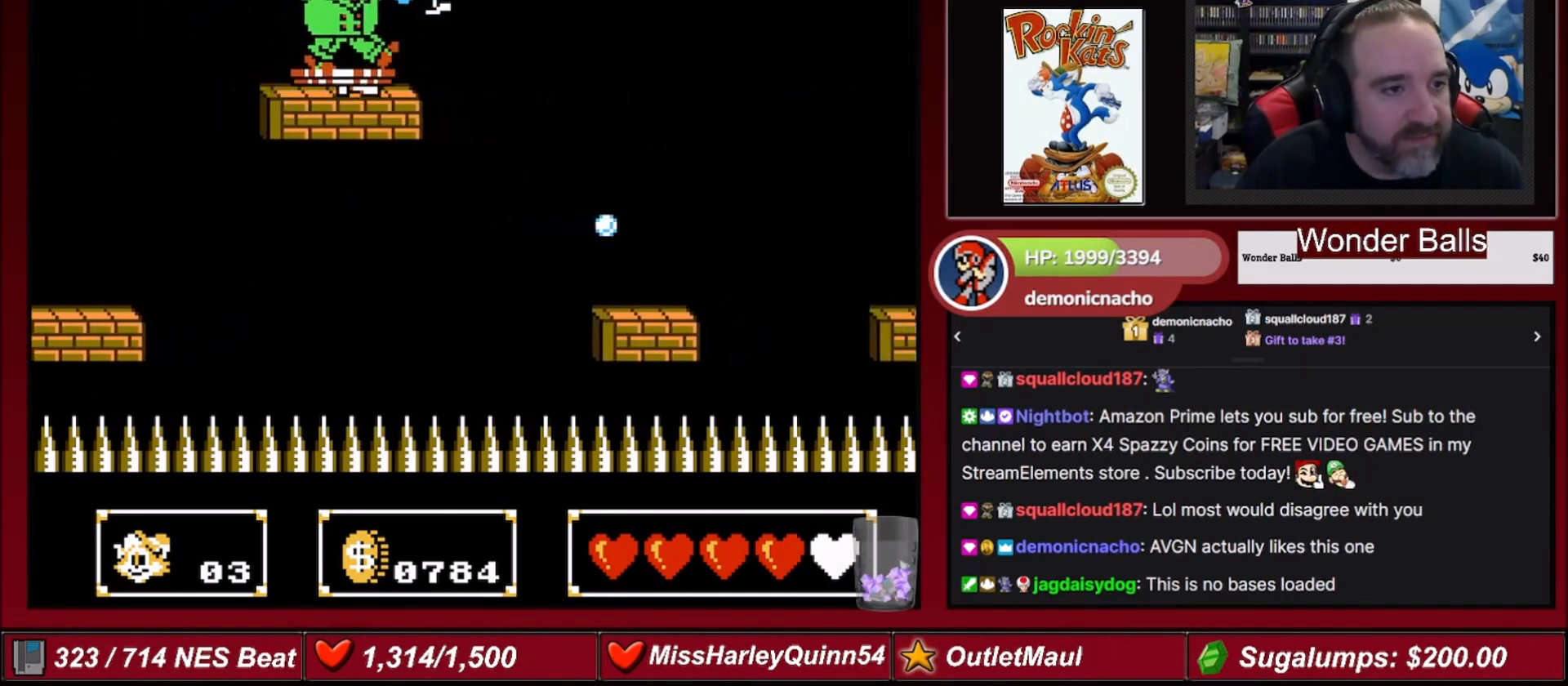
{"buttons": ["A", "DPAD_LEFT"], "events": [[134, "DPAD_DOWN", "down"], [167, "DPAD_DOWN", "up"], [167, "DPAD_RIGHT", "up"], [234, "DPAD_DOWN", "down"], [234, "DPAD_LEFT", "down"], [301, "DPAD_LEFT", "up"], [334, "B", "down"], [367, "B", "up"], [434, "DPAD_DOWN", "up"], [467, "DPAD_LEFT", "down"]]}
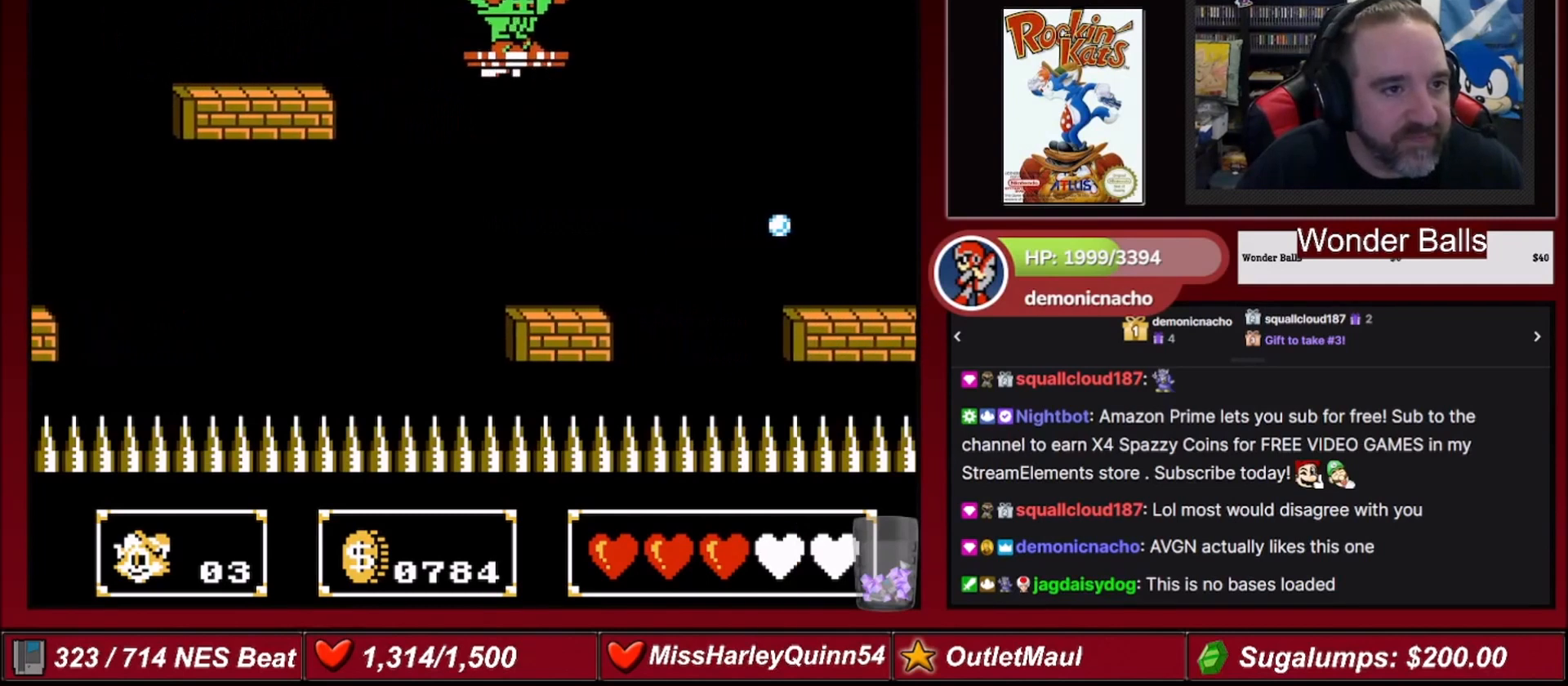
{"buttons": [], "events": [[33, "DPAD_LEFT", "up"], [100, "DPAD_DOWN", "down"], [100, "DPAD_RIGHT", "down"], [167, "DPAD_DOWN", "up"], [167, "DPAD_RIGHT", "up"], [300, "A", "up"]]}
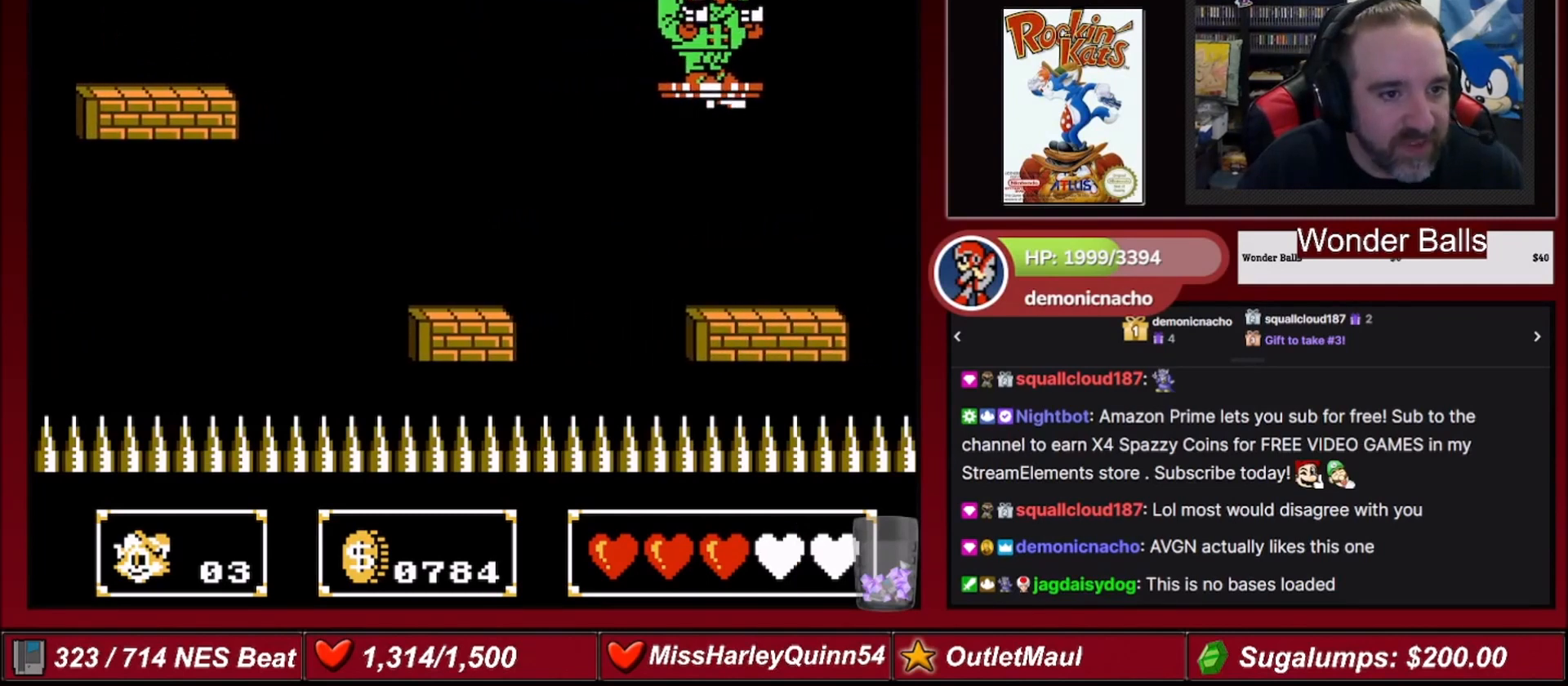
{"buttons": ["DPAD_RIGHT"], "events": [[200, "DPAD_LEFT", "down"], [401, "DPAD_LEFT", "up"], [501, "DPAD_RIGHT", "down"]]}
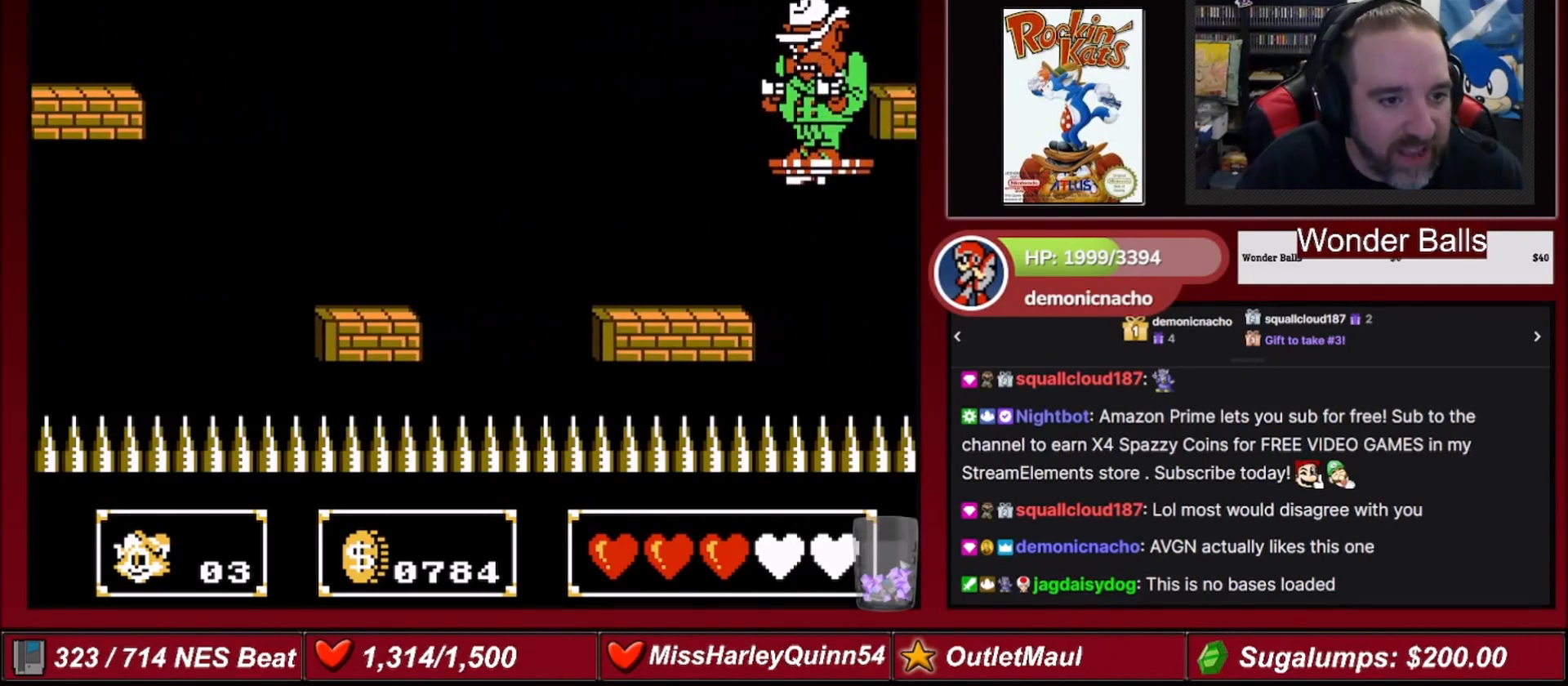
{"buttons": ["B", "DPAD_RIGHT"], "events": [[67, "A", "down"], [300, "A", "up"], [400, "B", "down"]]}
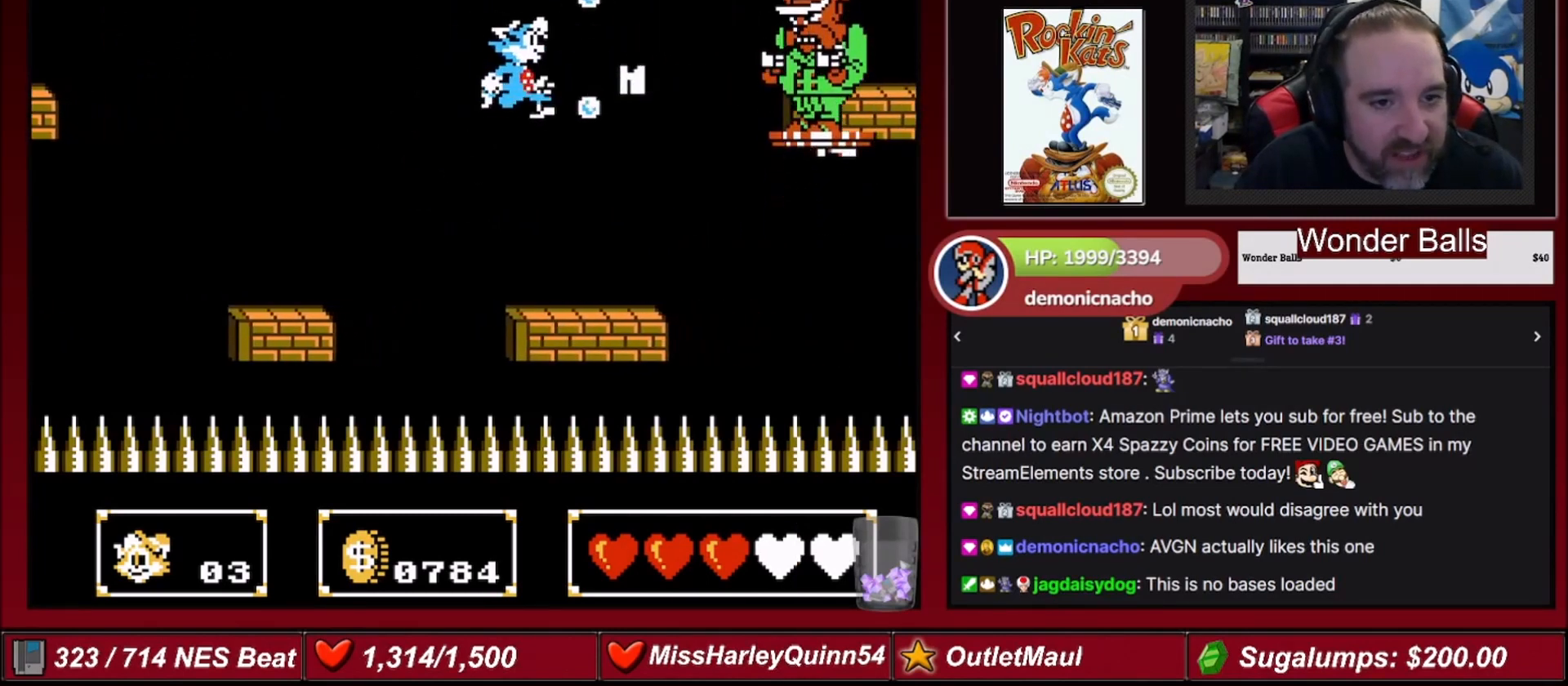
{"buttons": [], "events": [[100, "B", "up"], [134, "DPAD_RIGHT", "up"]]}
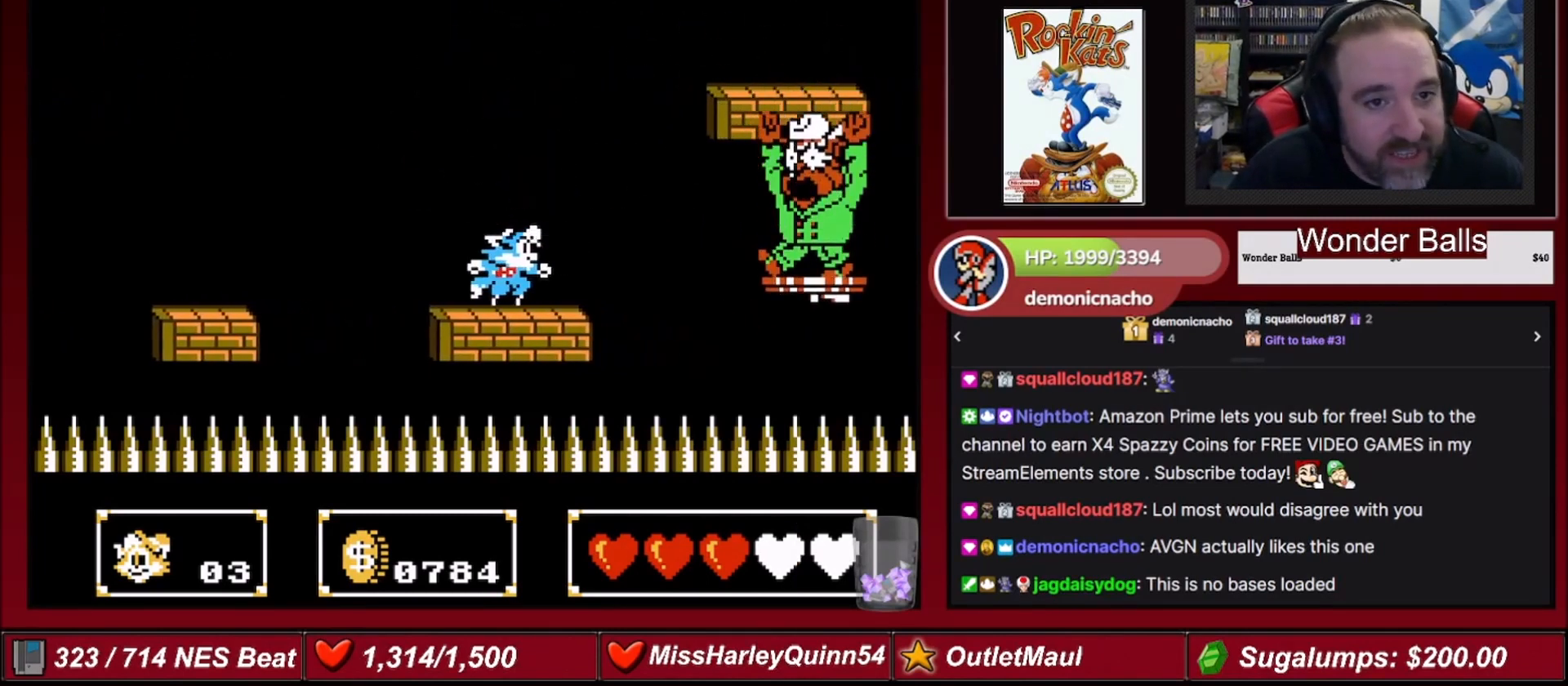
{"buttons": [], "events": [[33, "B", "down"], [233, "B", "up"]]}
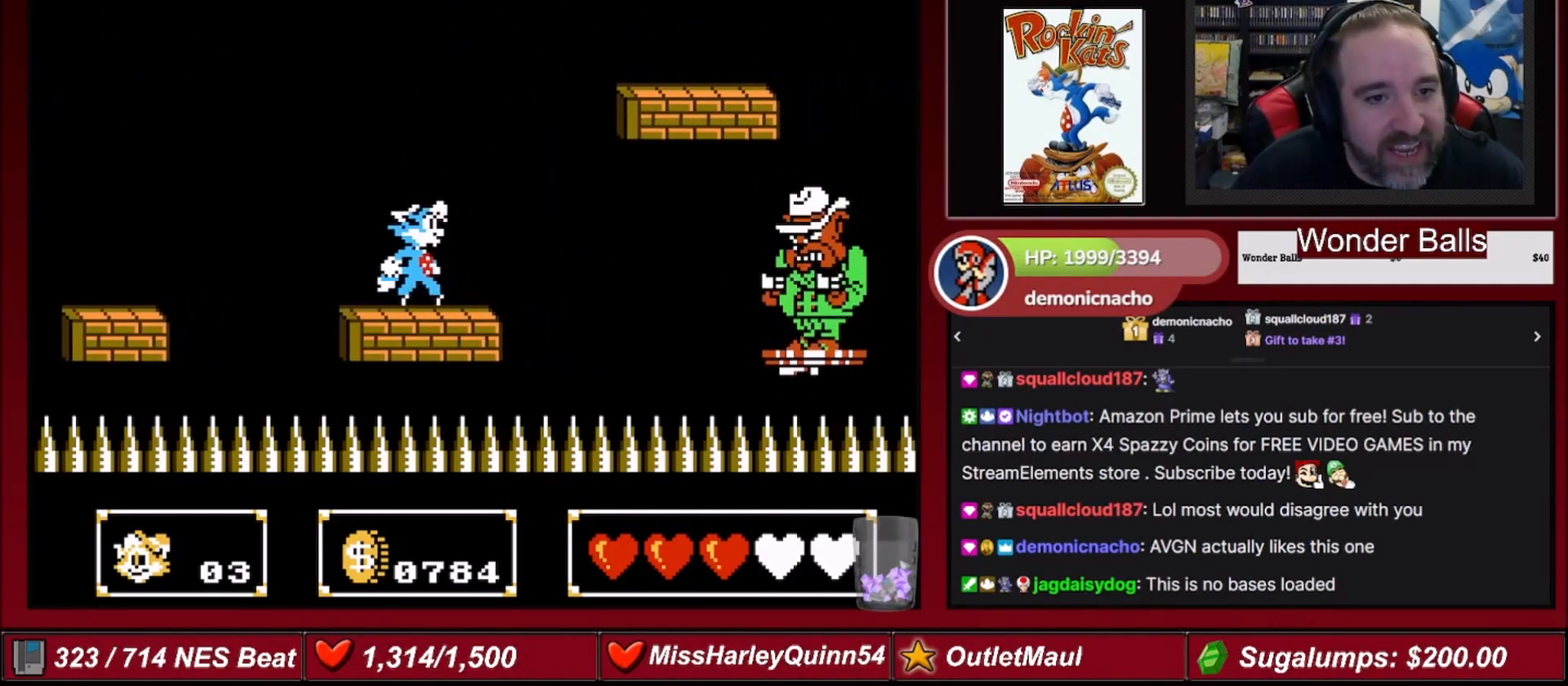
{"buttons": [], "events": [[234, "B", "down"], [434, "B", "up"]]}
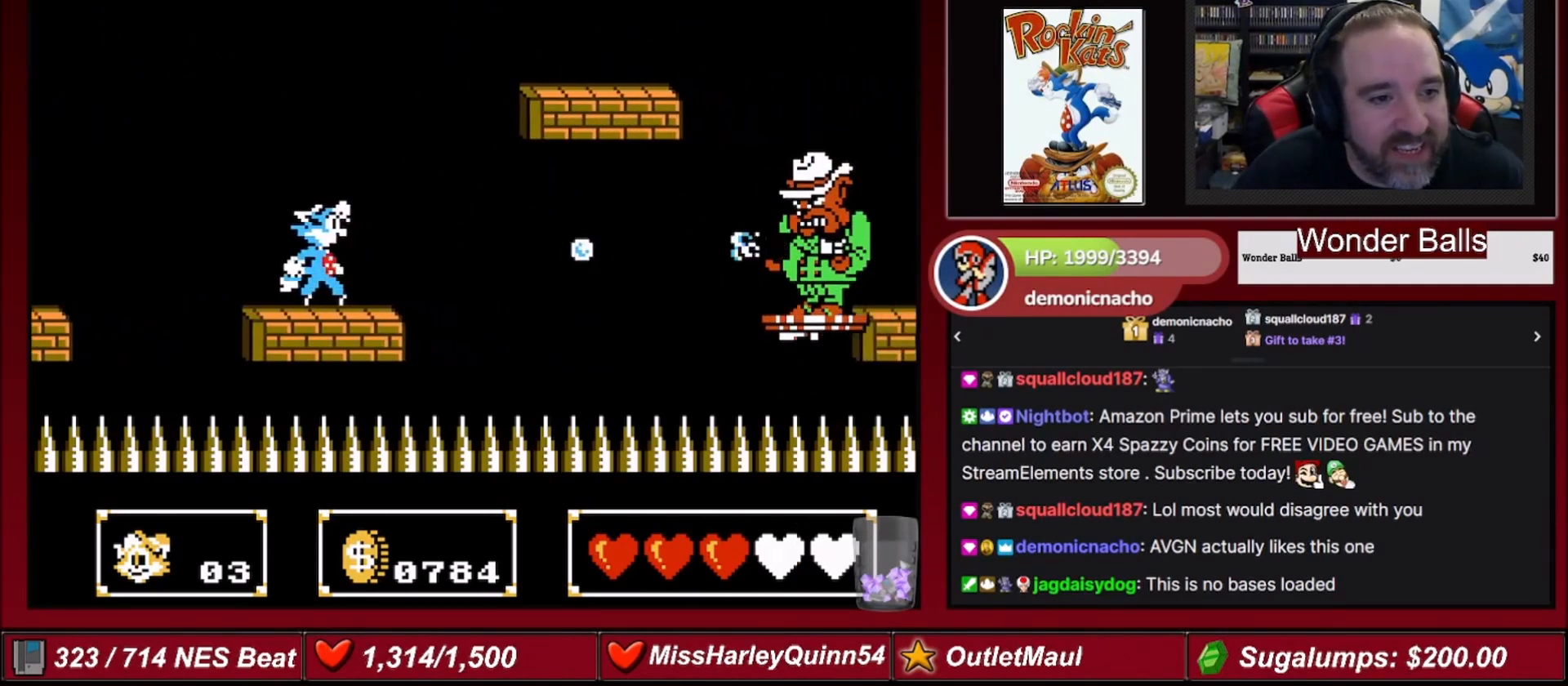
{"buttons": ["A", "DPAD_RIGHT"], "events": [[100, "DPAD_RIGHT", "down"], [367, "A", "down"]]}
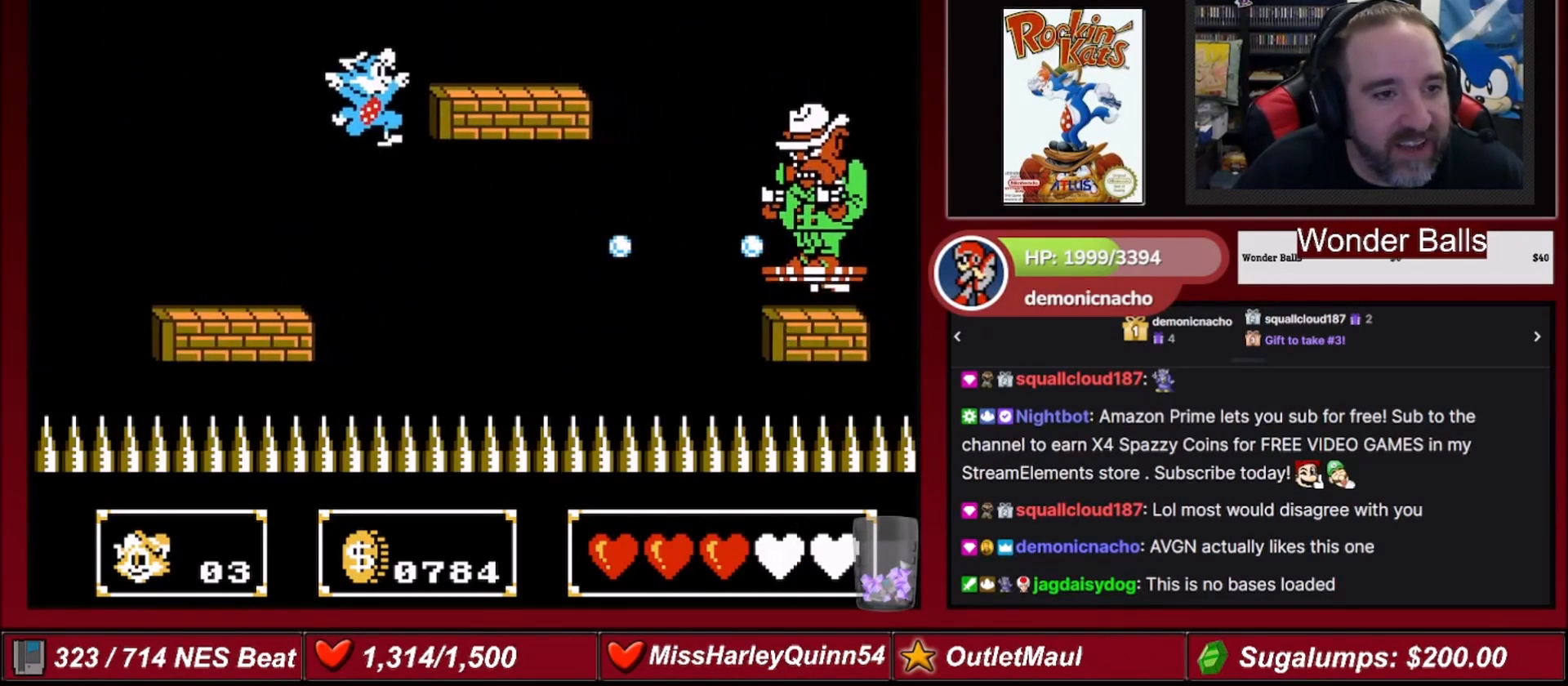
{"buttons": ["B", "DPAD_RIGHT"], "events": [[301, "A", "up"], [467, "B", "down"]]}
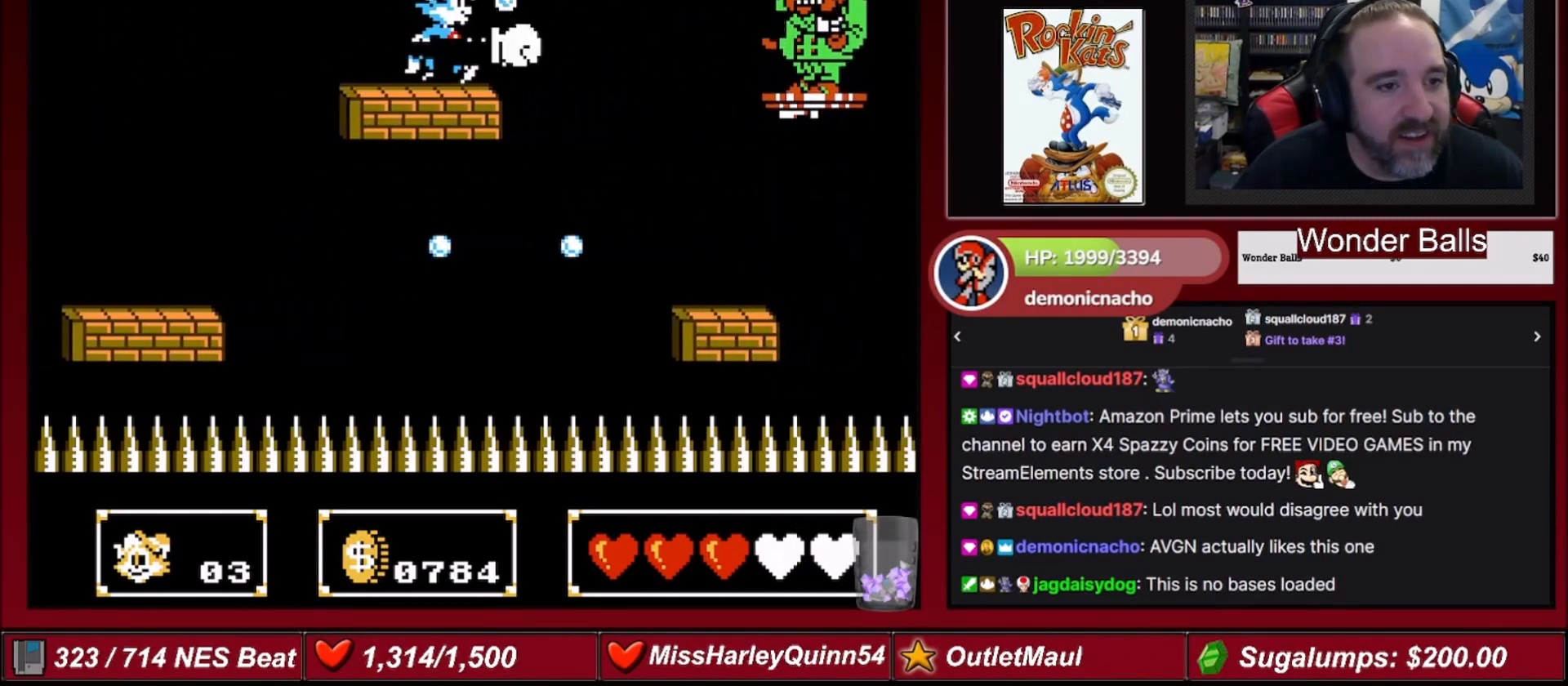
{"buttons": ["DPAD_RIGHT"], "events": [[67, "DPAD_RIGHT", "up"], [167, "B", "up"], [500, "DPAD_RIGHT", "down"]]}
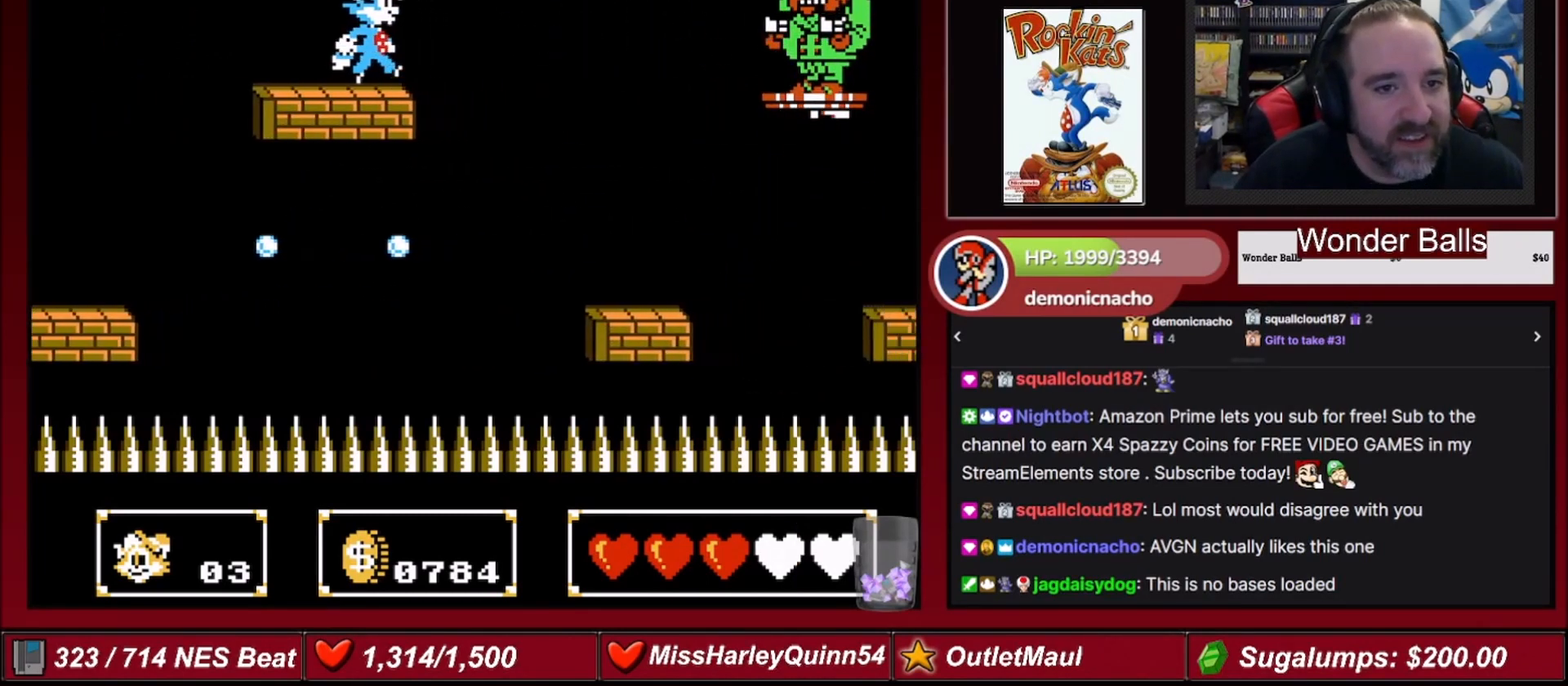
{"buttons": [], "events": [[34, "DPAD_RIGHT", "up"]]}
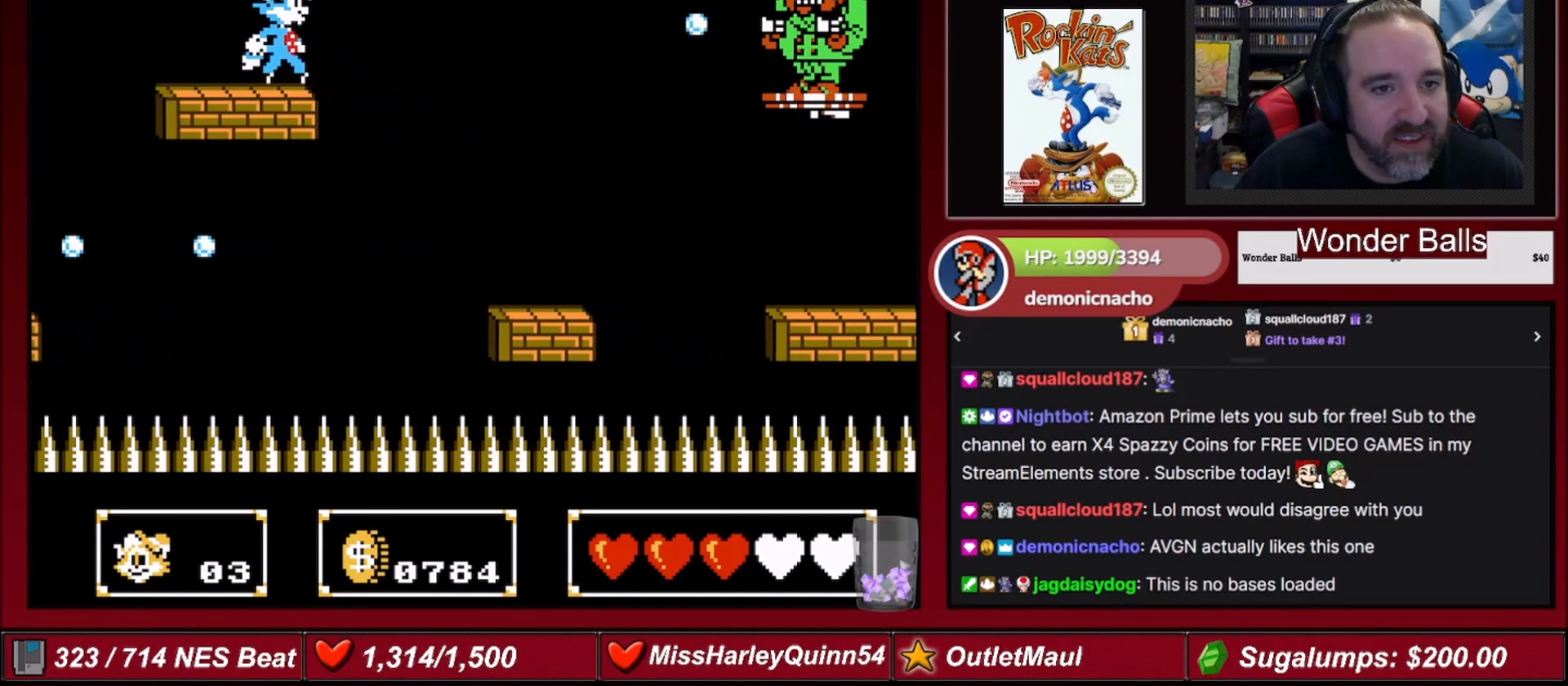
{"buttons": ["DPAD_RIGHT"], "events": [[33, "DPAD_RIGHT", "down"], [167, "DPAD_RIGHT", "up"], [400, "A", "down"], [400, "DPAD_RIGHT", "down"], [500, "A", "up"]]}